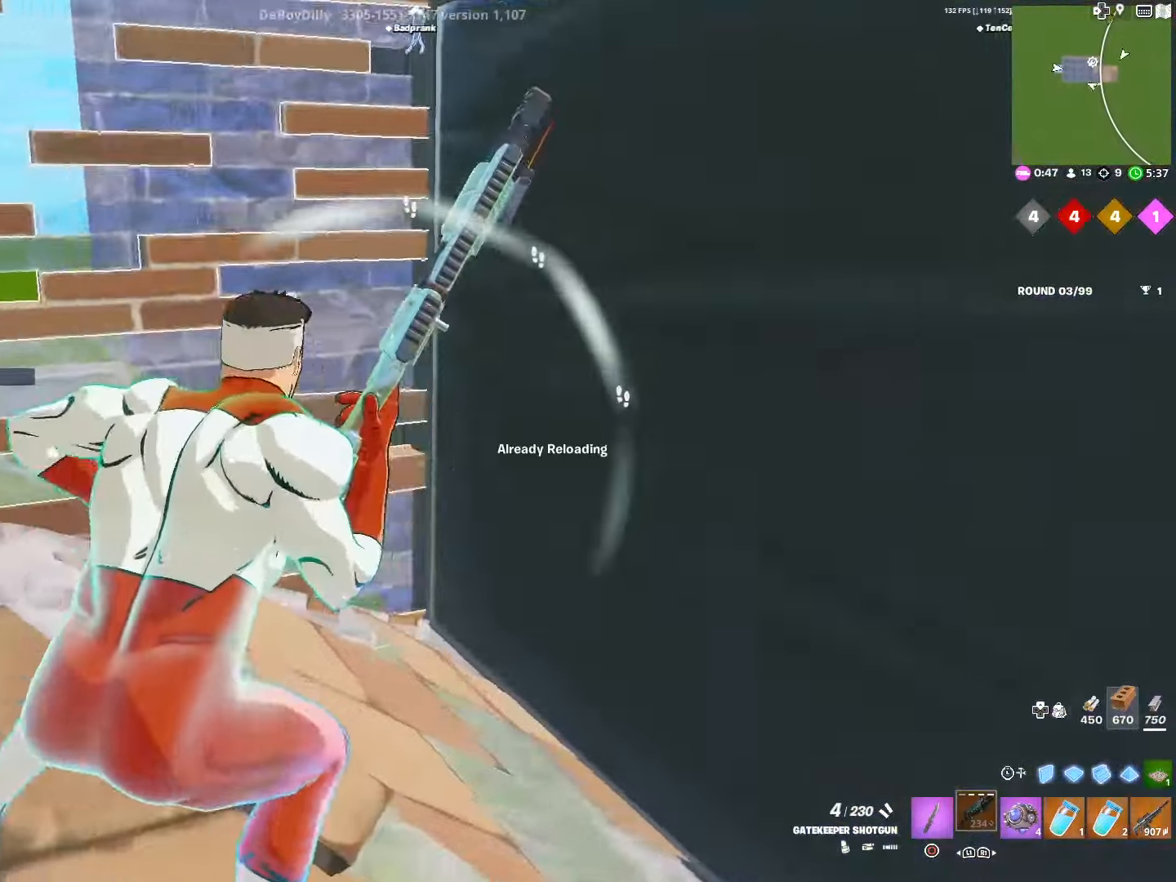
Gameplay with a controller (PlayStation layout); each line is a JSON object with the inputs held at the frame after it. "events" lists button and stick changes between this image and that frame as [ms after this image, input, new state], when the widget could be followed in between.
{"buttons": [], "left_stick": "right", "right_stick": "left", "events": [[17, "right_stick", "left"]]}
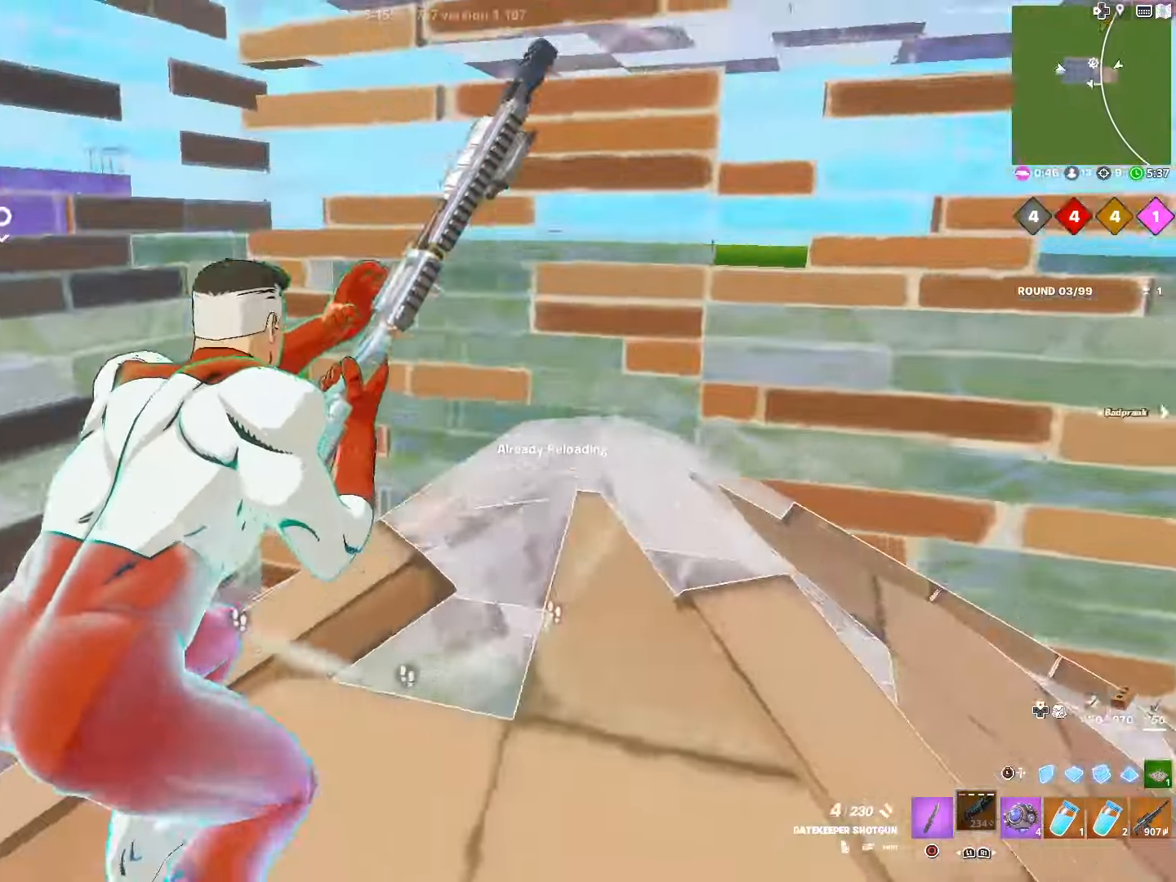
{"buttons": [], "left_stick": "down-left", "right_stick": "center", "events": [[133, "CROSS", "down"], [250, "CROSS", "up"], [317, "right_stick", "center"], [433, "left_stick", "down-left"]]}
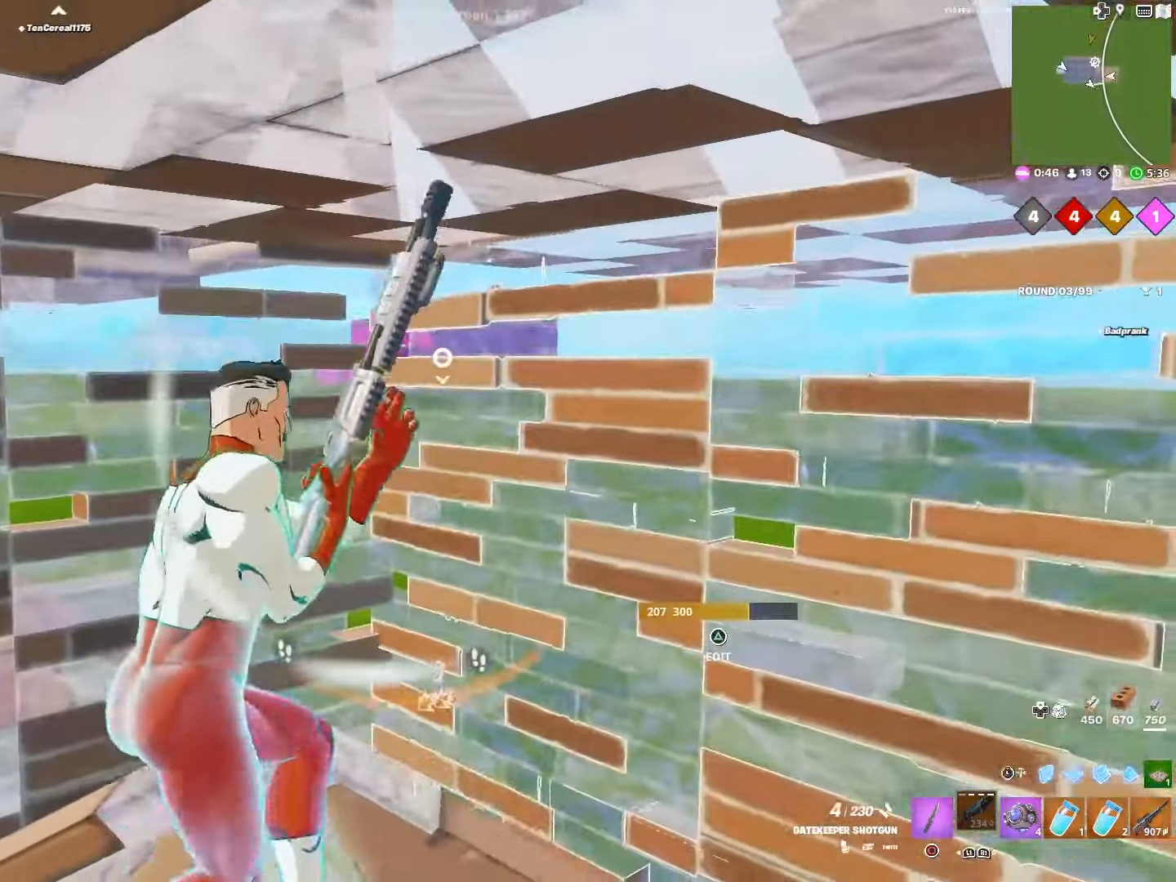
{"buttons": [], "left_stick": "left", "right_stick": "right", "events": [[33, "left_stick", "left"], [433, "right_stick", "right"]]}
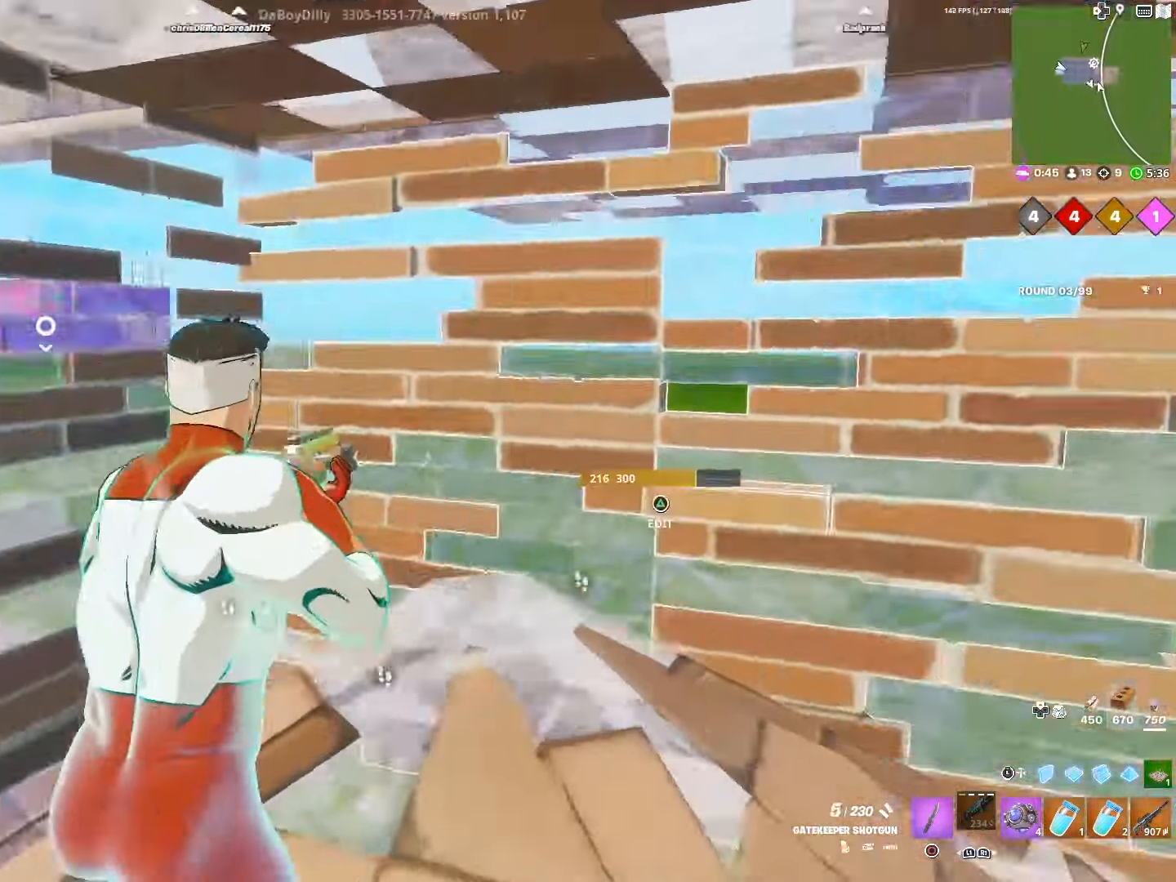
{"buttons": [], "left_stick": "down-left", "right_stick": "center", "events": [[317, "left_stick", "down-left"], [317, "right_stick", "center"], [367, "L1", "down"], [483, "L1", "up"]]}
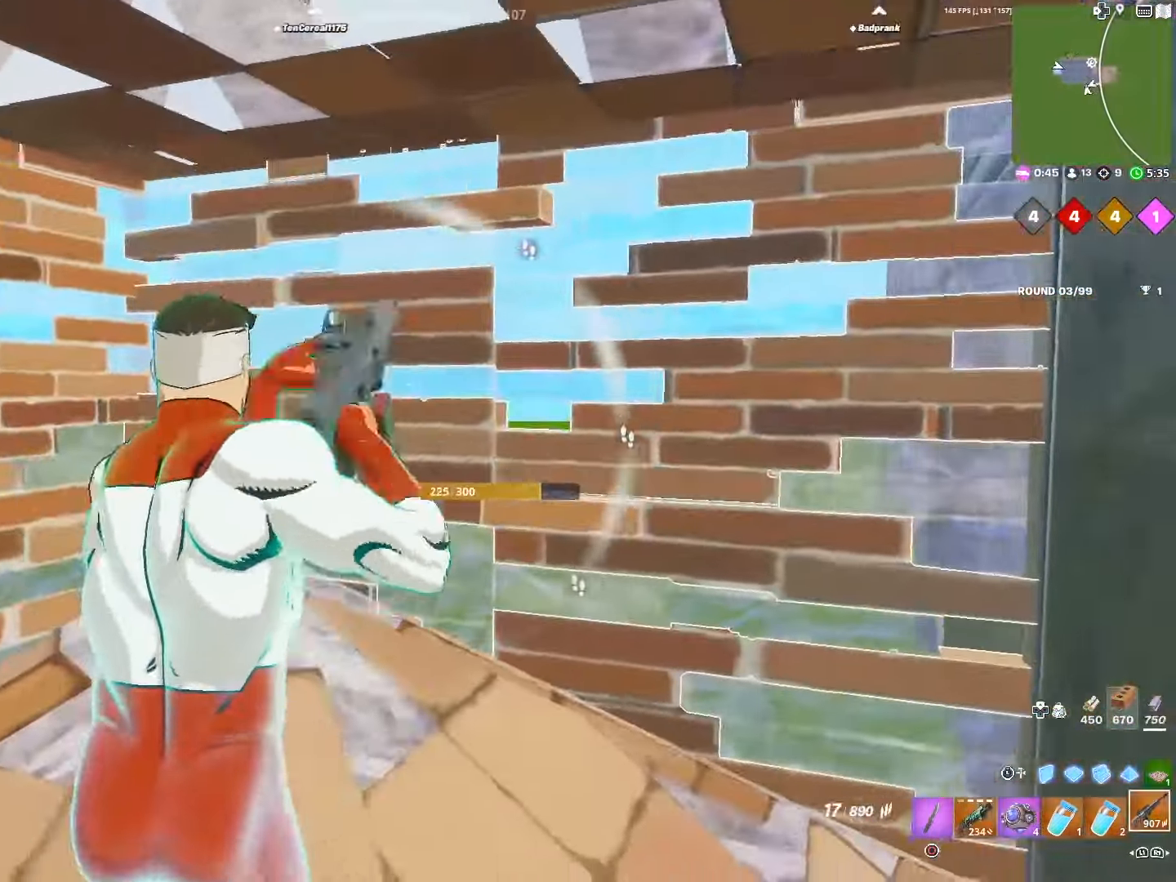
{"buttons": ["SQUARE"], "left_stick": "up-right", "right_stick": "center", "events": [[67, "SQUARE", "down"], [150, "SQUARE", "up"], [167, "left_stick", "up-right"], [250, "SQUARE", "down"], [367, "SQUARE", "up"], [450, "SQUARE", "down"]]}
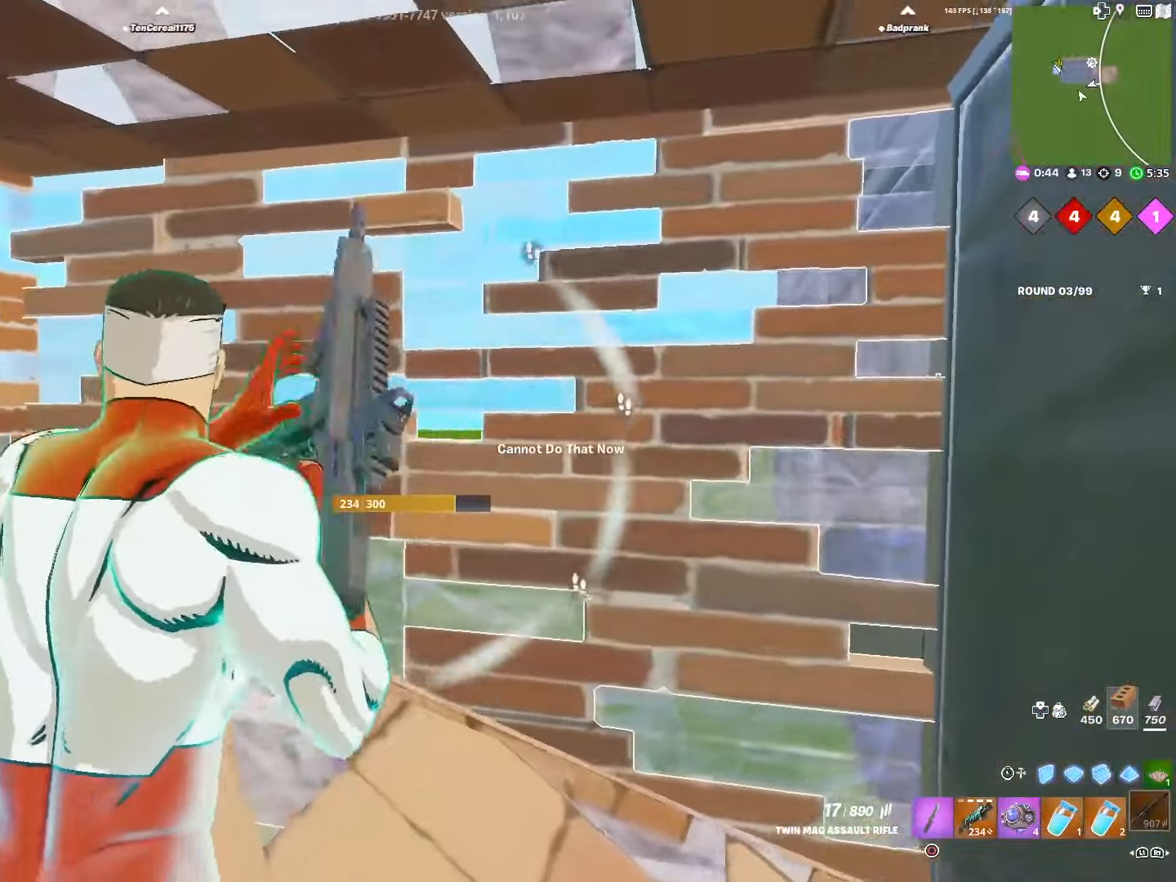
{"buttons": [], "left_stick": "center", "right_stick": "center", "events": [[17, "left_stick", "left"], [50, "SQUARE", "up"], [100, "right_stick", "right"], [217, "right_stick", "center"], [233, "CROSS", "down"], [317, "CROSS", "up"], [417, "CROSS", "down"], [483, "left_stick", "center"], [500, "CROSS", "up"]]}
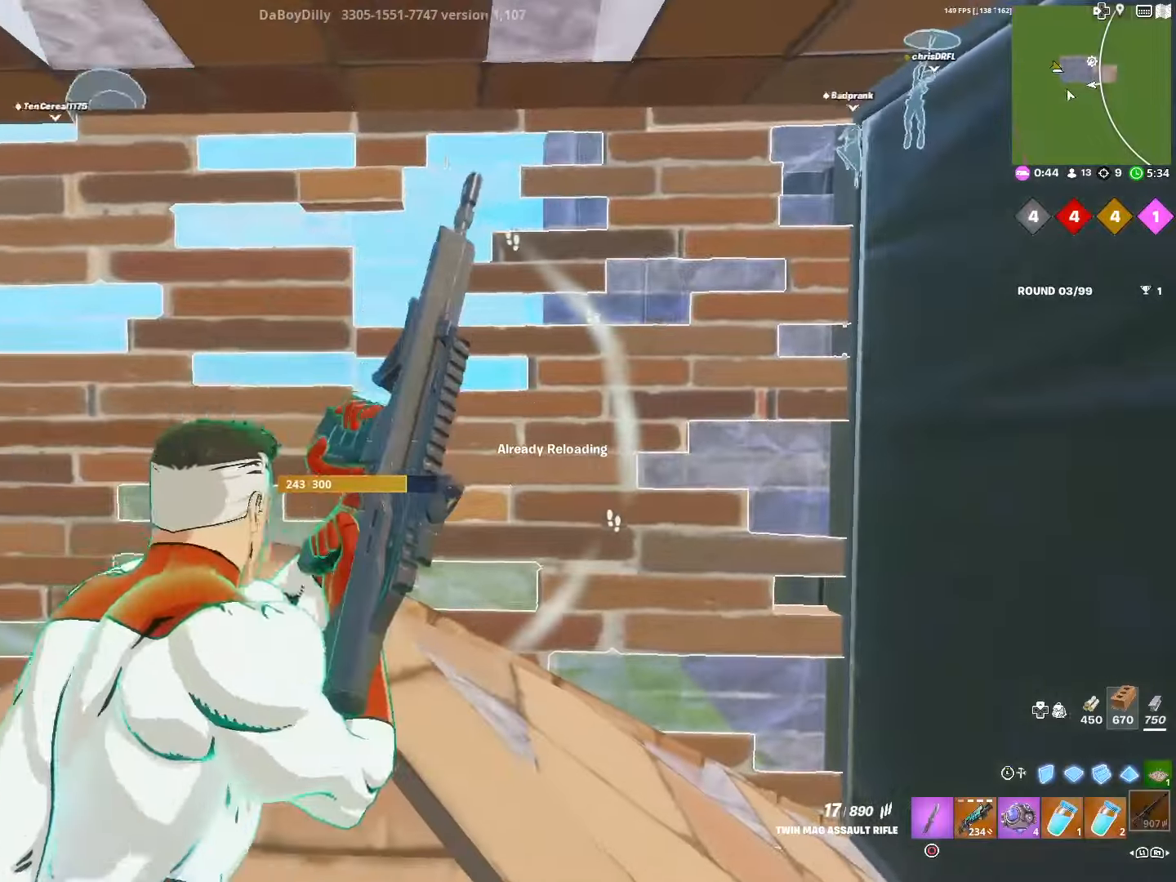
{"buttons": [], "left_stick": "right", "right_stick": "center", "events": [[83, "CROSS", "down"], [83, "left_stick", "right"], [183, "CROSS", "up"], [283, "CROSS", "down"], [367, "CROSS", "up"]]}
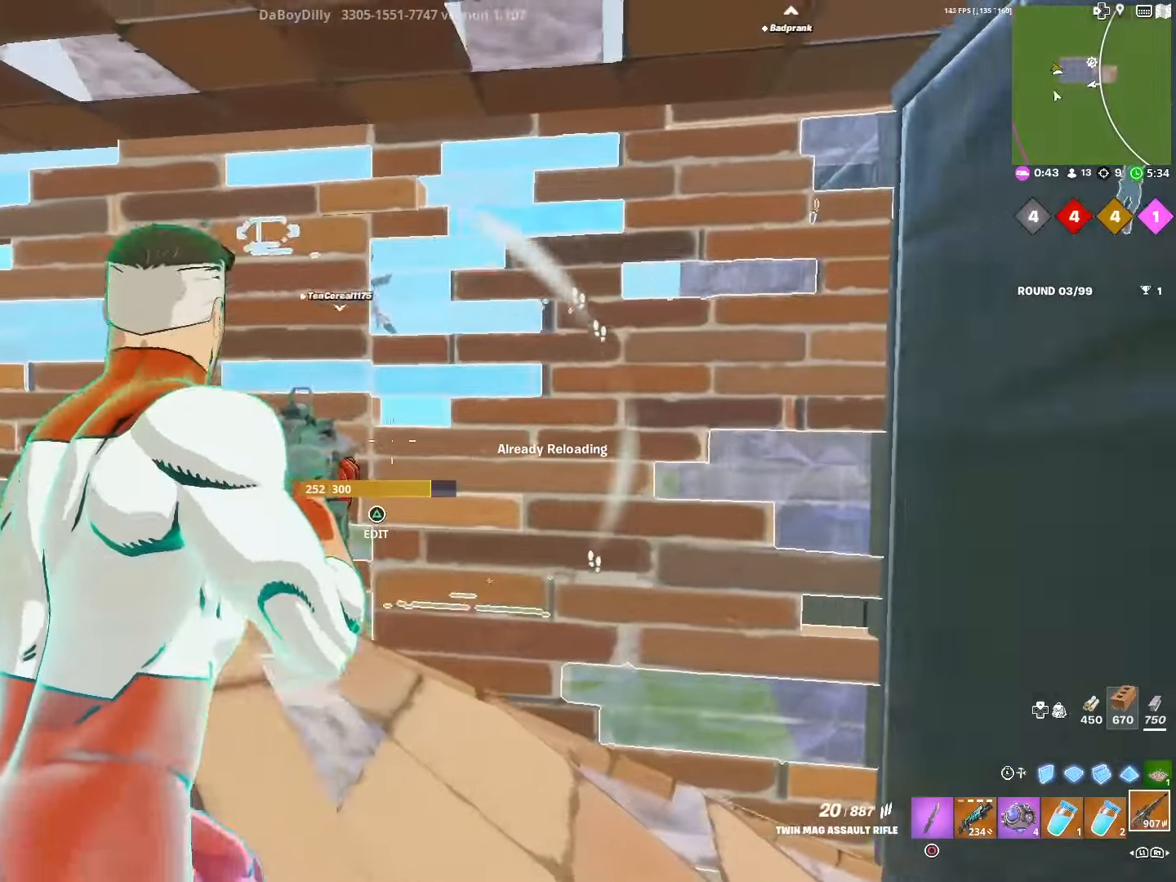
{"buttons": [], "left_stick": "up", "right_stick": "right", "events": [[233, "left_stick", "up"], [300, "R1", "down"], [417, "R1", "up"], [483, "right_stick", "right"]]}
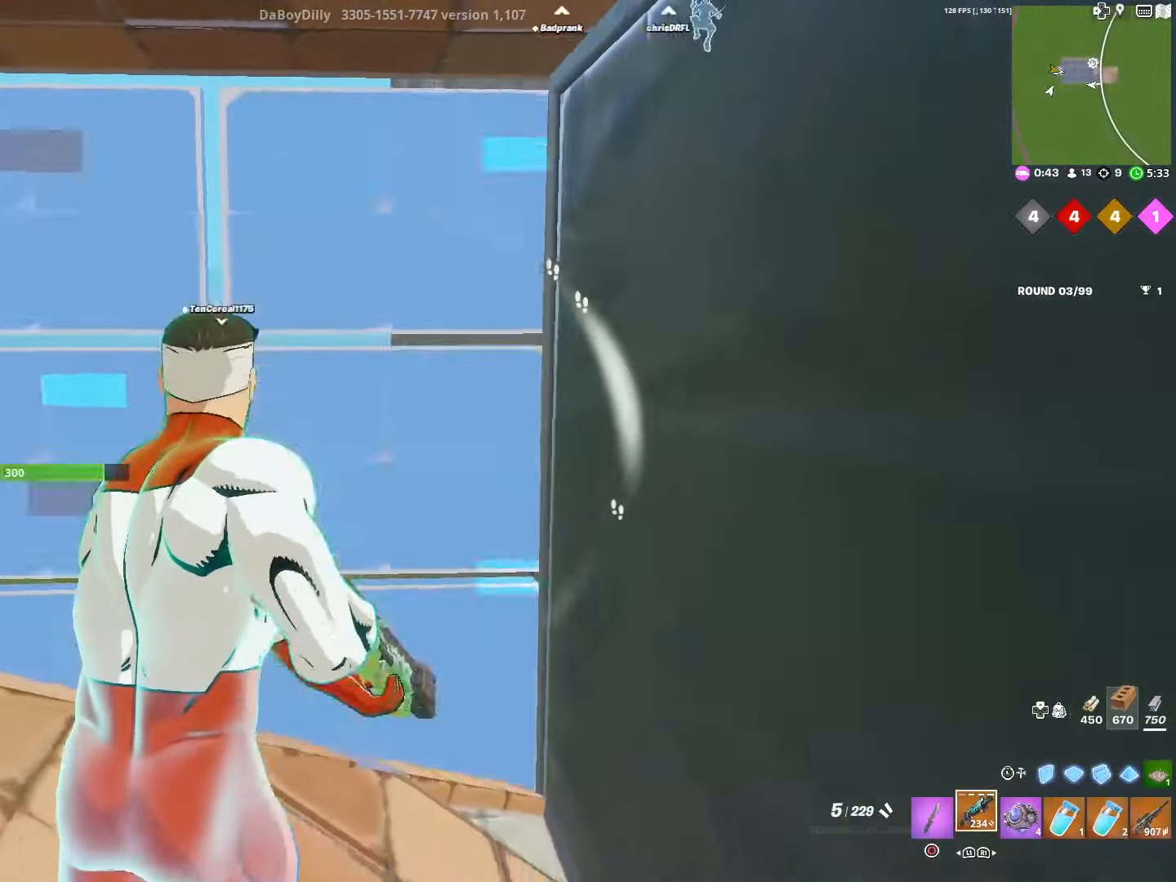
{"buttons": ["L1", "L3"], "left_stick": "up-right", "right_stick": "center", "events": [[17, "TRIANGLE", "down"], [50, "R2", "down"], [67, "right_stick", "up-left"], [100, "TRIANGLE", "up"], [100, "left_stick", "up-right"], [150, "right_stick", "center"], [167, "R2", "up"], [217, "L3", "down"], [217, "right_stick", "down-right"], [333, "L2", "down"], [350, "L3", "up"], [350, "right_stick", "right"], [417, "L1", "down"], [450, "right_stick", "center"], [500, "L2", "up"], [500, "L3", "down"]]}
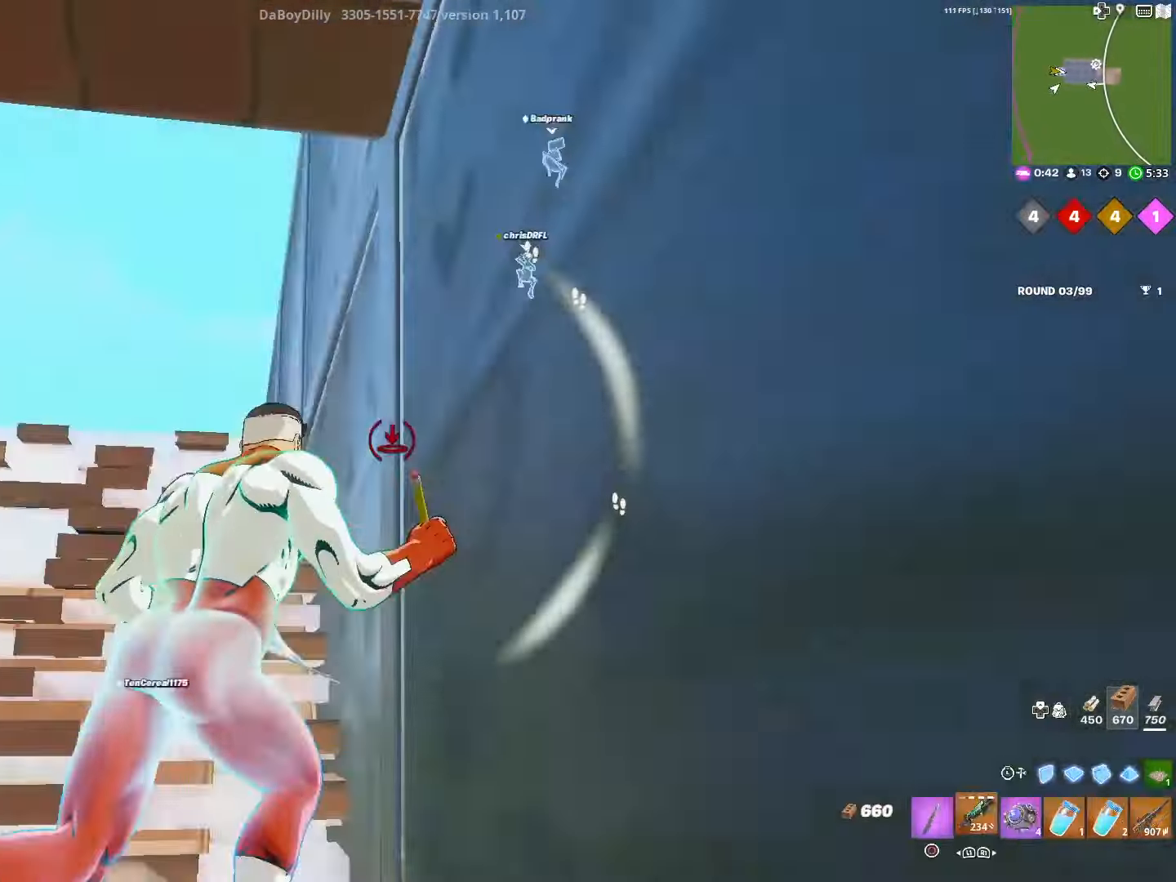
{"buttons": [], "left_stick": "up", "right_stick": "center", "events": [[67, "right_stick", "left"], [100, "L1", "up"], [117, "L3", "up"], [117, "left_stick", "up"], [133, "DPAD_RIGHT", "down"], [217, "right_stick", "center"], [233, "DPAD_RIGHT", "up"], [300, "TRIANGLE", "down"], [333, "R2", "down"], [383, "TRIANGLE", "up"], [417, "R2", "up"]]}
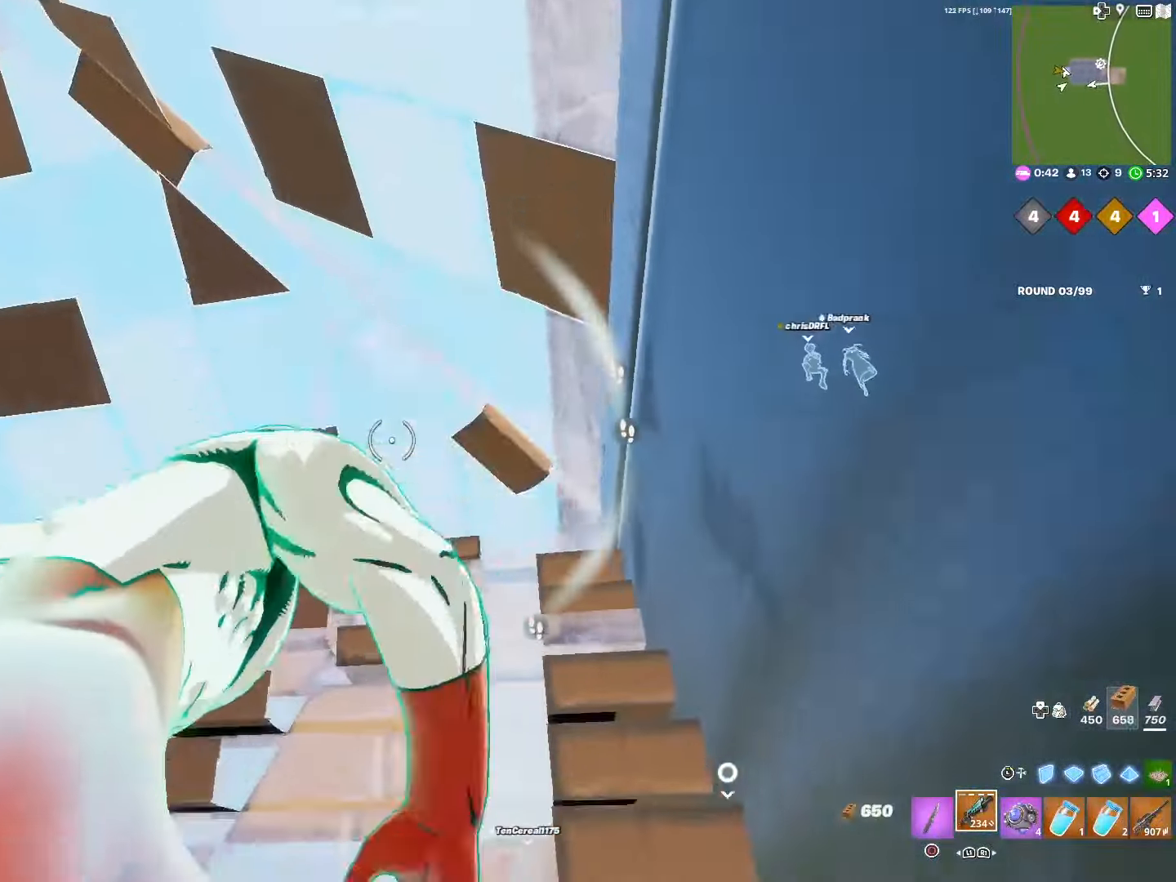
{"buttons": [], "left_stick": "up", "right_stick": "right", "events": [[417, "R3", "down"], [500, "R3", "up"], [500, "right_stick", "right"]]}
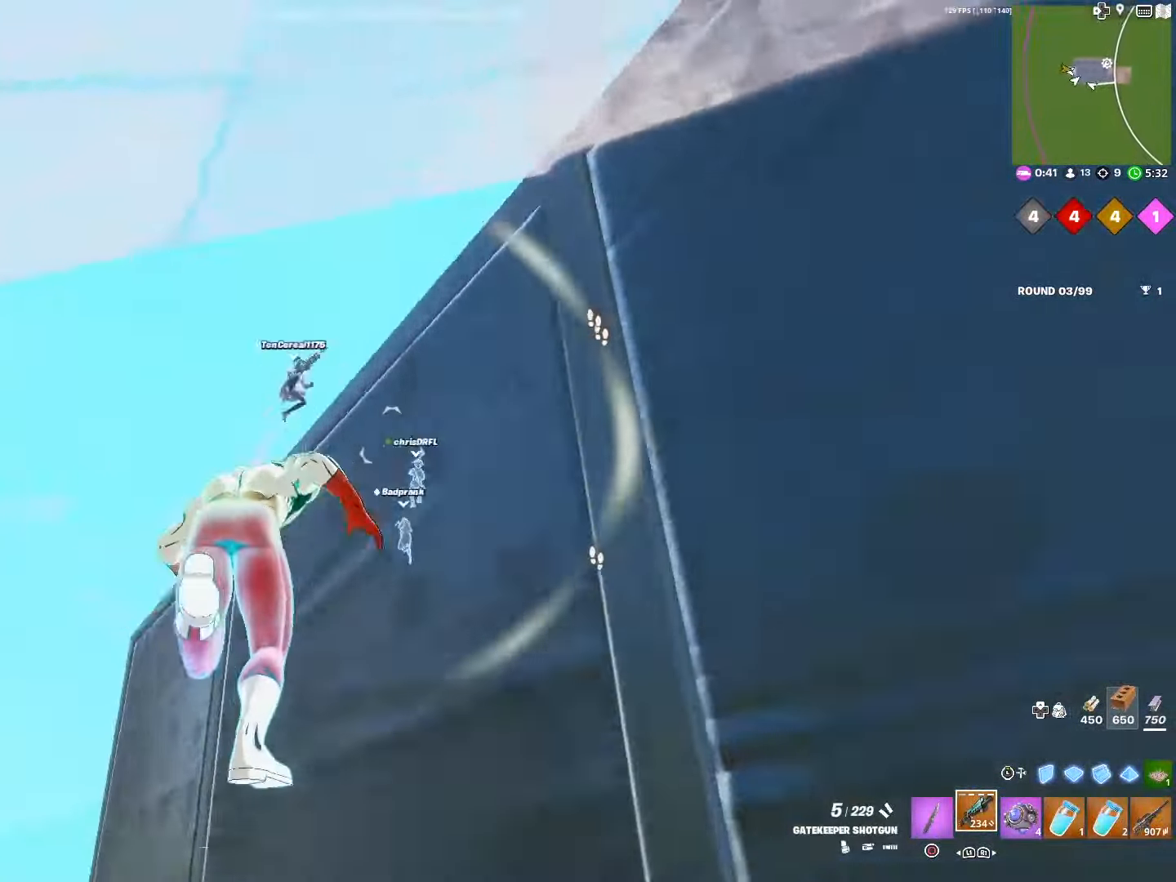
{"buttons": [], "left_stick": "up", "right_stick": "center", "events": [[150, "R3", "down"], [167, "right_stick", "down-right"], [267, "R3", "up"], [317, "right_stick", "center"]]}
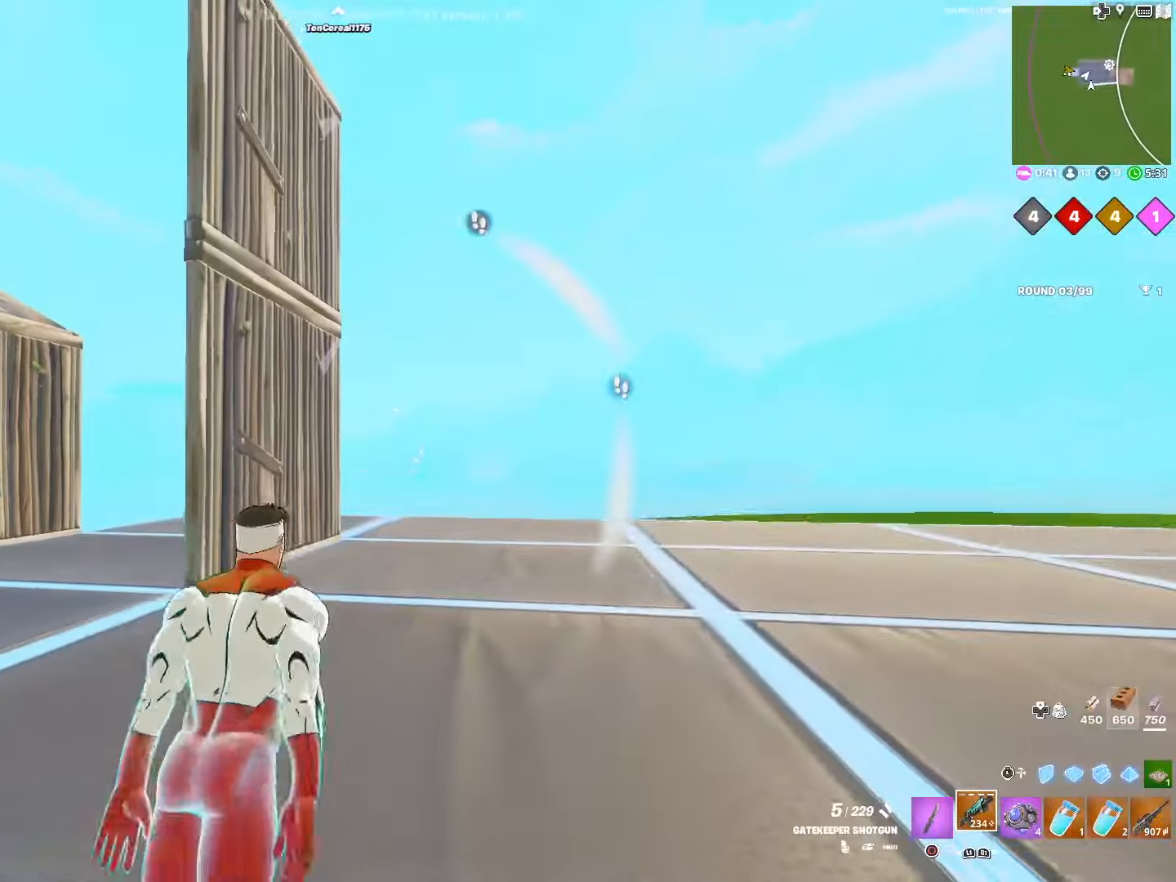
{"buttons": [], "left_stick": "up-left", "right_stick": "left", "events": [[100, "left_stick", "up-left"], [150, "right_stick", "left"]]}
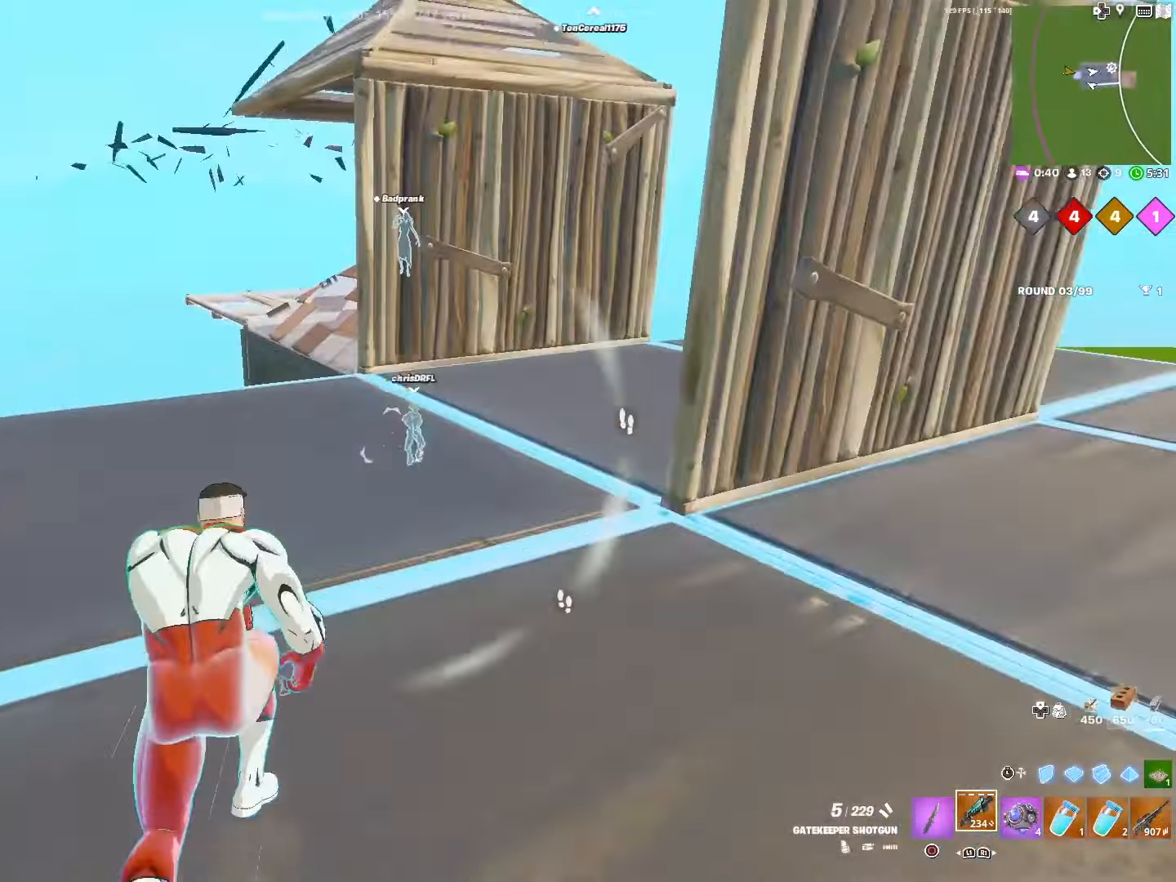
{"buttons": ["CIRCLE"], "left_stick": "up", "right_stick": "center", "events": [[200, "R3", "down"], [200, "right_stick", "center"], [267, "R2", "down"], [267, "left_stick", "up"], [317, "R3", "up"], [350, "R2", "up"], [467, "CIRCLE", "down"]]}
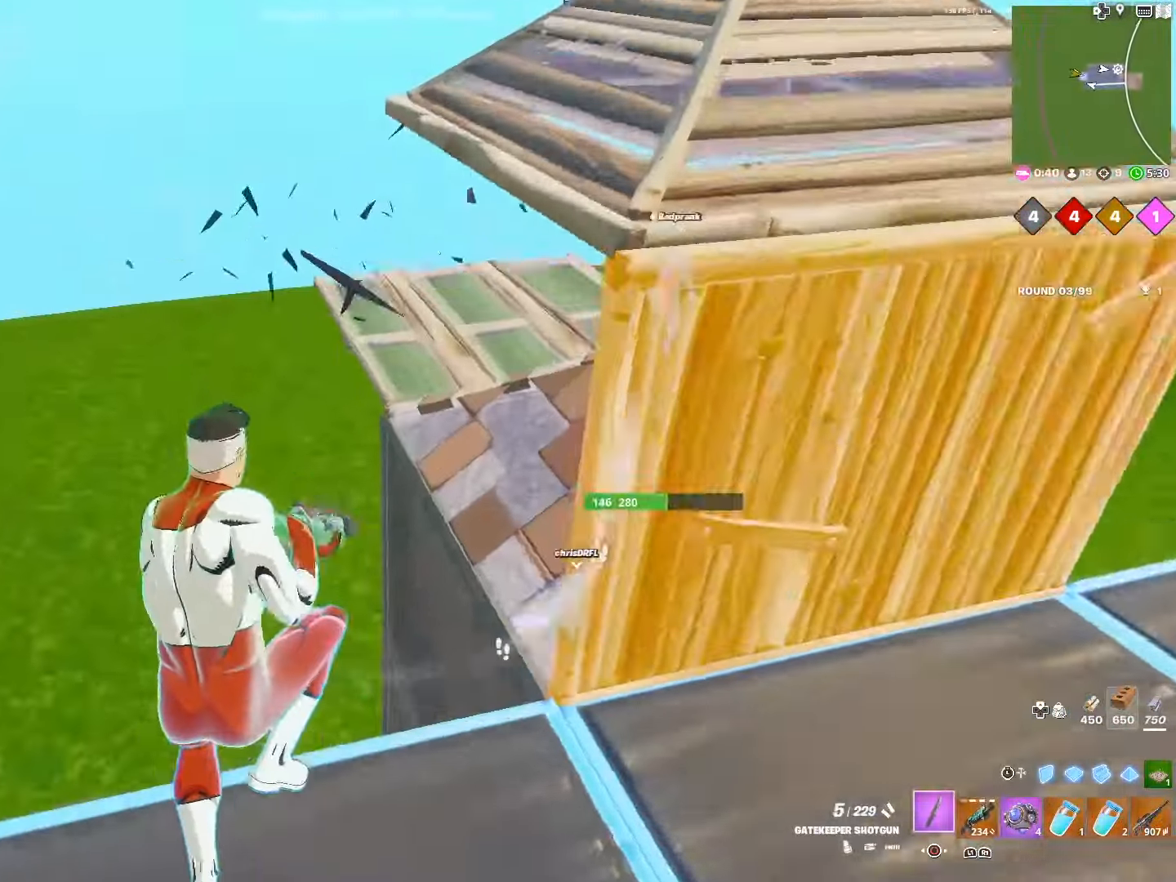
{"buttons": ["R1"], "left_stick": "up", "right_stick": "center", "events": [[100, "CIRCLE", "up"], [150, "L3", "down"], [300, "L3", "up"], [367, "R1", "down"]]}
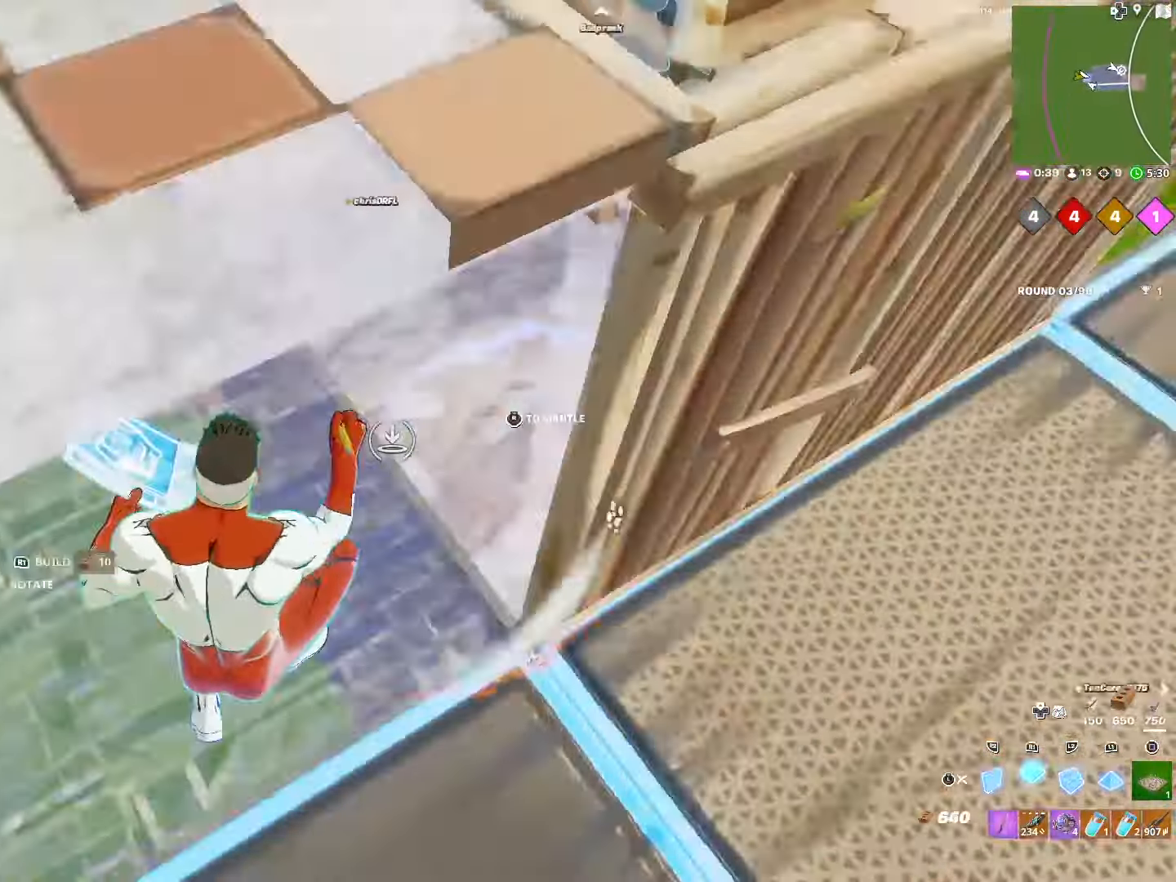
{"buttons": ["TRIANGLE"], "left_stick": "up-left", "right_stick": "center", "events": [[33, "L3", "down"], [50, "R1", "up"], [167, "L3", "up"], [167, "left_stick", "up-left"], [467, "TRIANGLE", "down"]]}
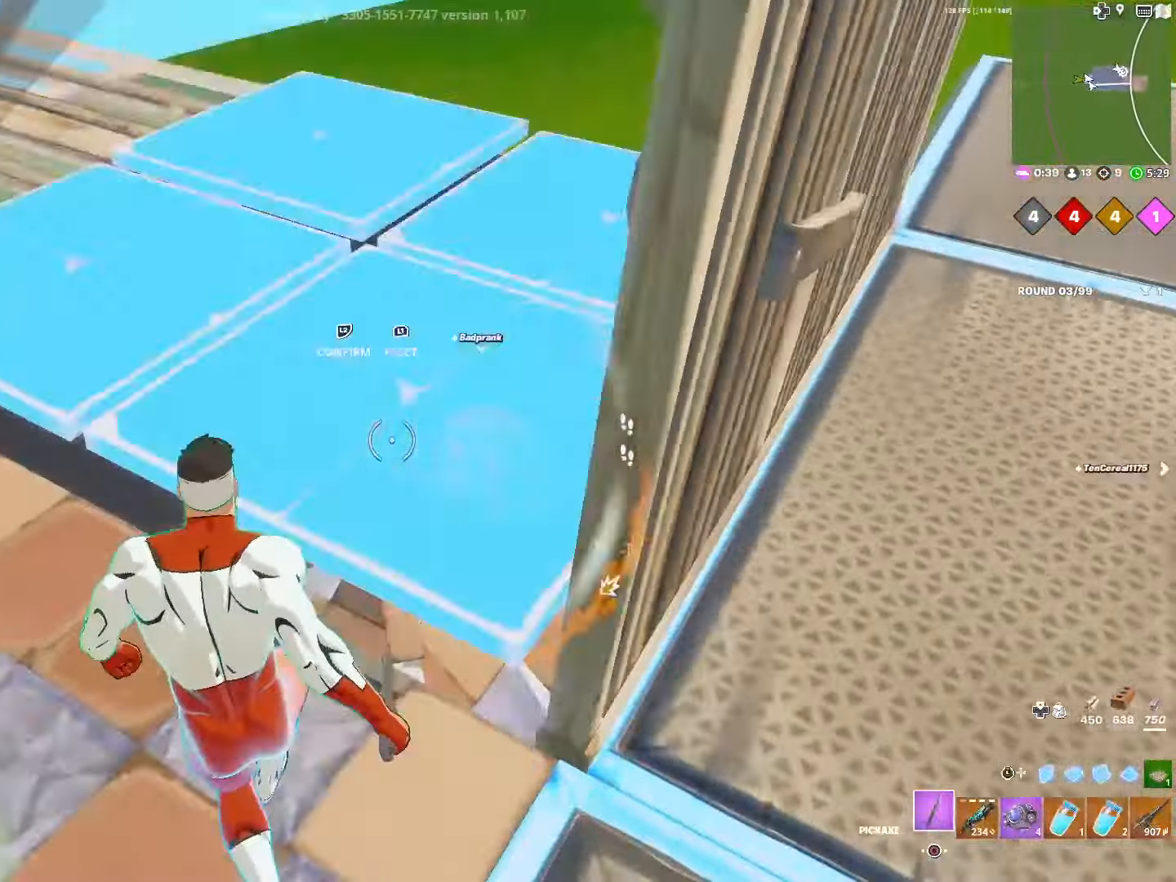
{"buttons": [], "left_stick": "up", "right_stick": "right", "events": [[17, "R2", "down"], [33, "right_stick", "left"], [67, "TRIANGLE", "up"], [100, "right_stick", "right"], [117, "R2", "up"], [133, "left_stick", "up"], [283, "R1", "down"], [383, "R1", "up"]]}
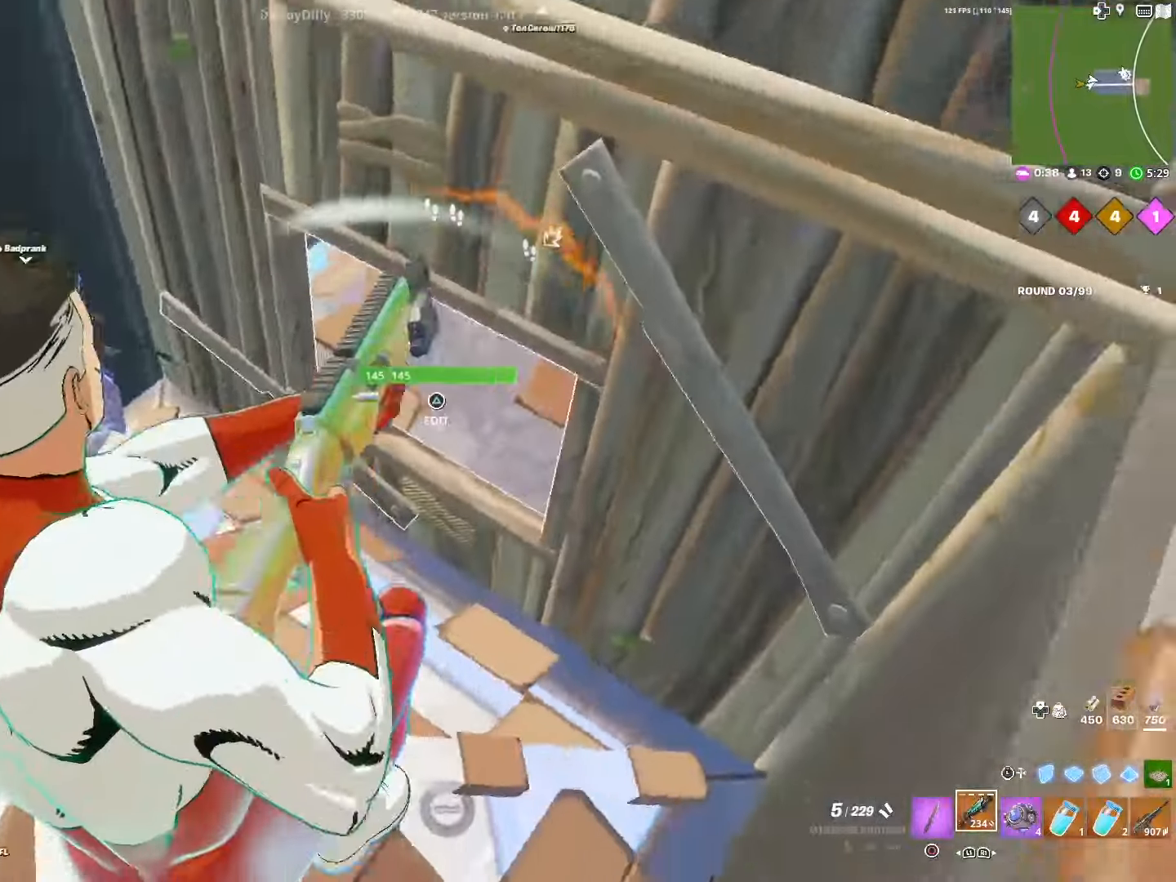
{"buttons": [], "left_stick": "left", "right_stick": "center", "events": [[16, "left_stick", "up-left"], [133, "right_stick", "up-right"], [250, "right_stick", "center"], [366, "L1", "down"], [433, "left_stick", "left"], [500, "L1", "up"]]}
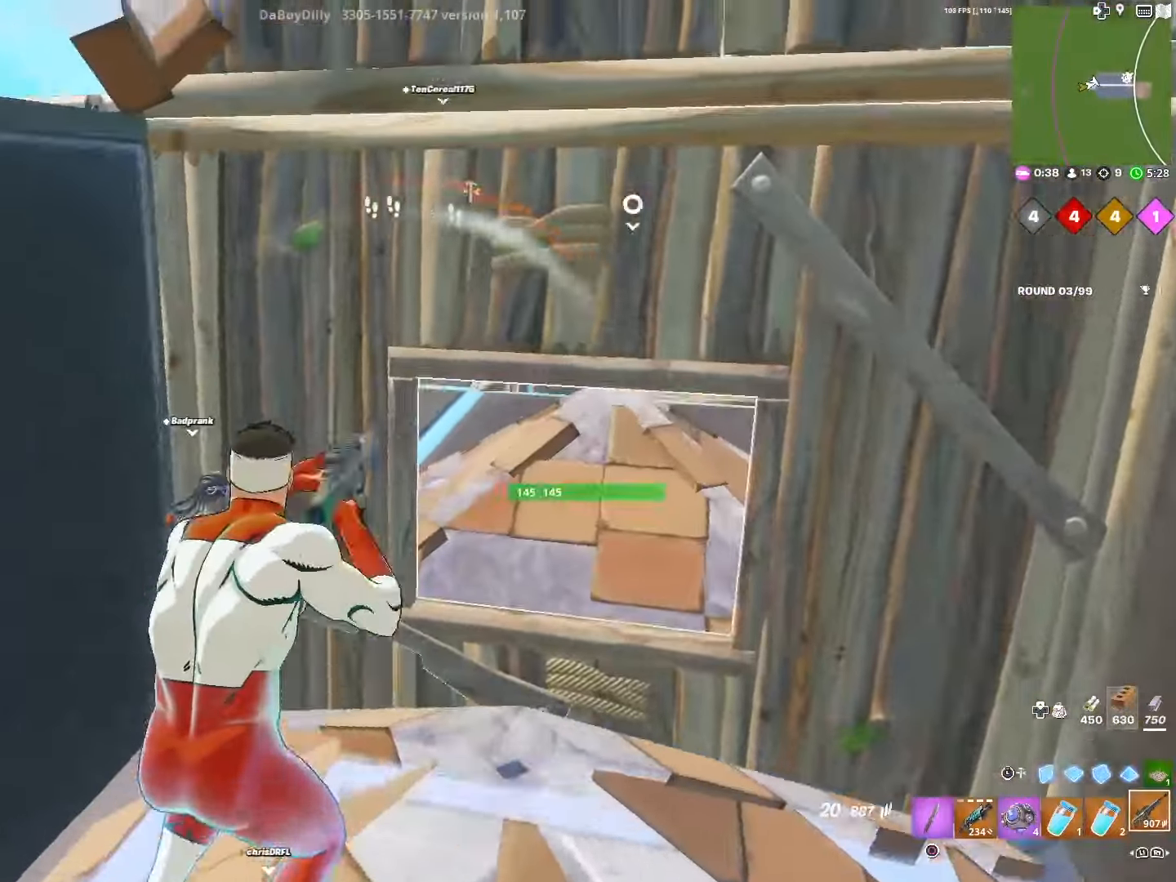
{"buttons": ["R1"], "left_stick": "down-left", "right_stick": "center", "events": [[250, "R1", "down"], [300, "left_stick", "down-left"], [366, "R1", "up"], [483, "R1", "down"]]}
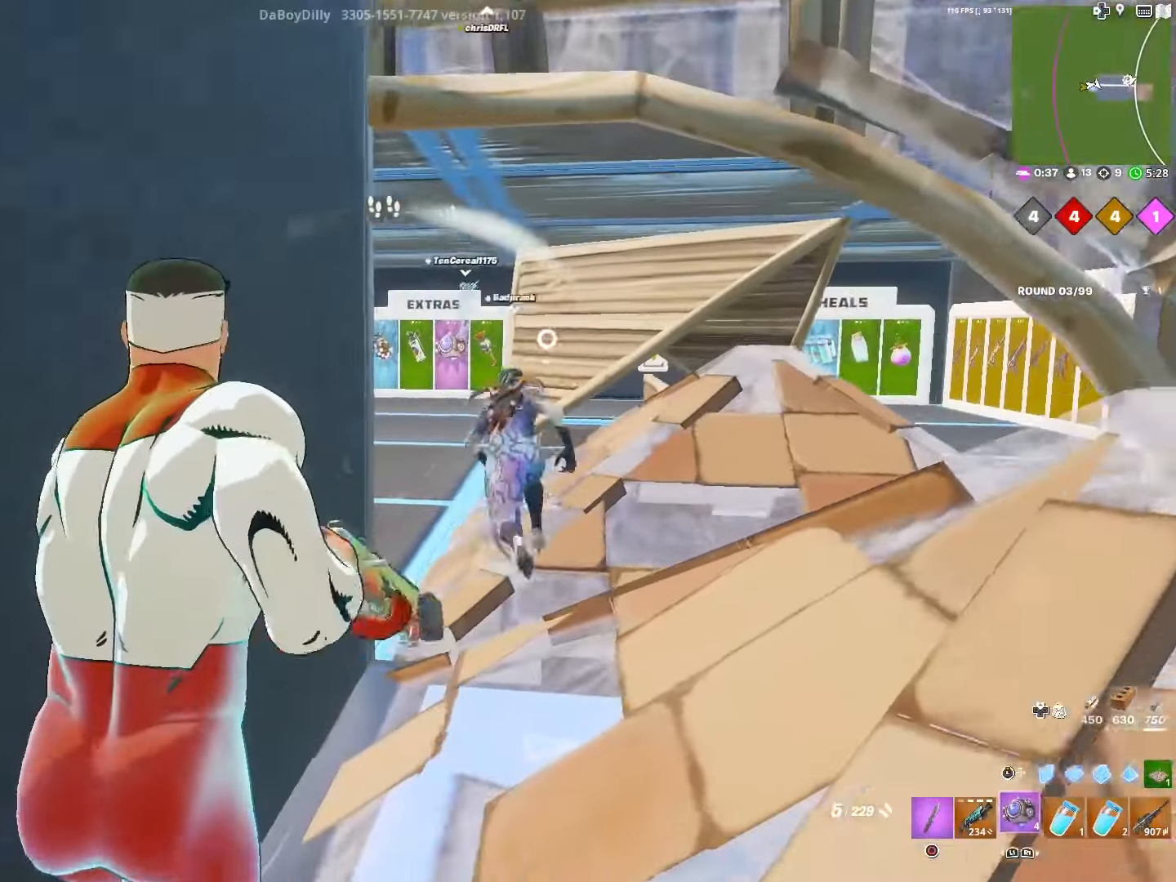
{"buttons": ["DPAD_RIGHT"], "left_stick": "up-right", "right_stick": "center", "events": [[83, "R1", "up"], [116, "left_stick", "center"], [283, "left_stick", "up-right"], [483, "DPAD_RIGHT", "down"]]}
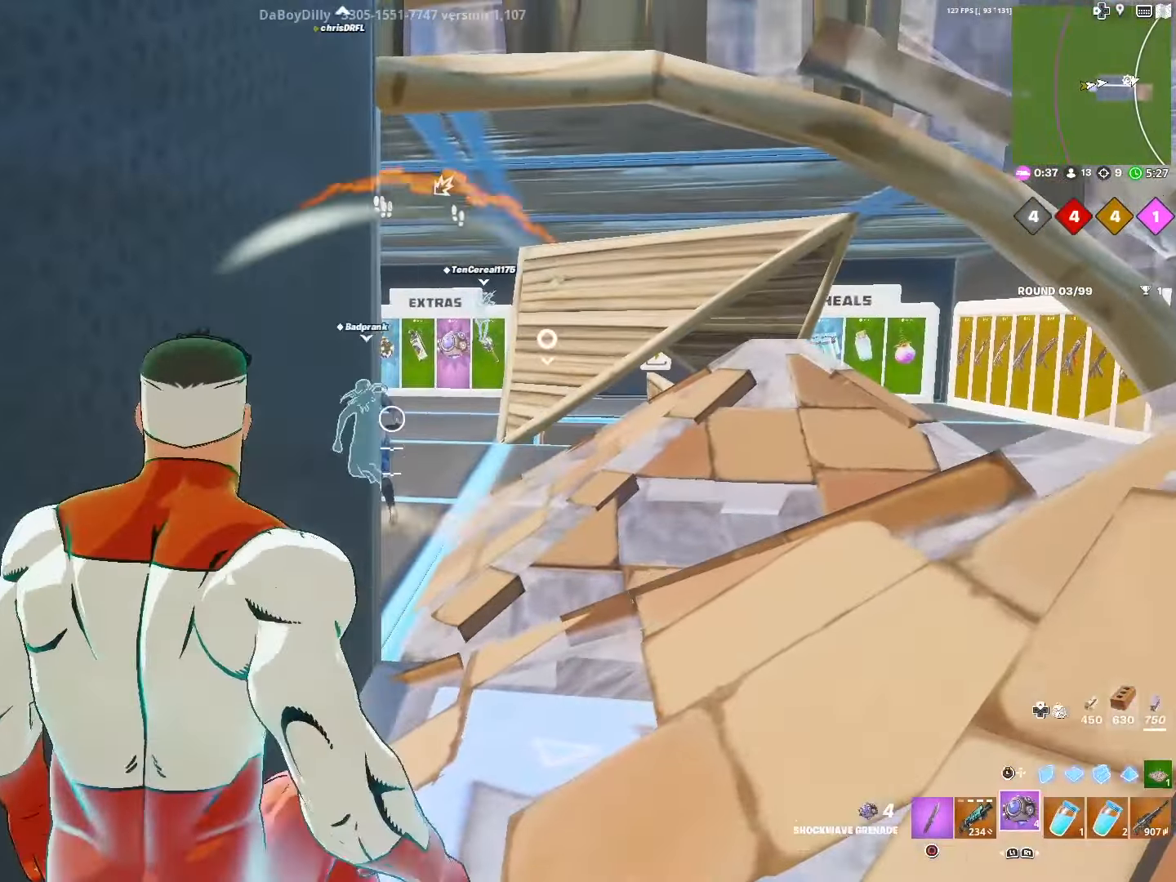
{"buttons": [], "left_stick": "up-right", "right_stick": "center", "events": [[116, "DPAD_RIGHT", "up"], [366, "L1", "down"], [483, "L1", "up"]]}
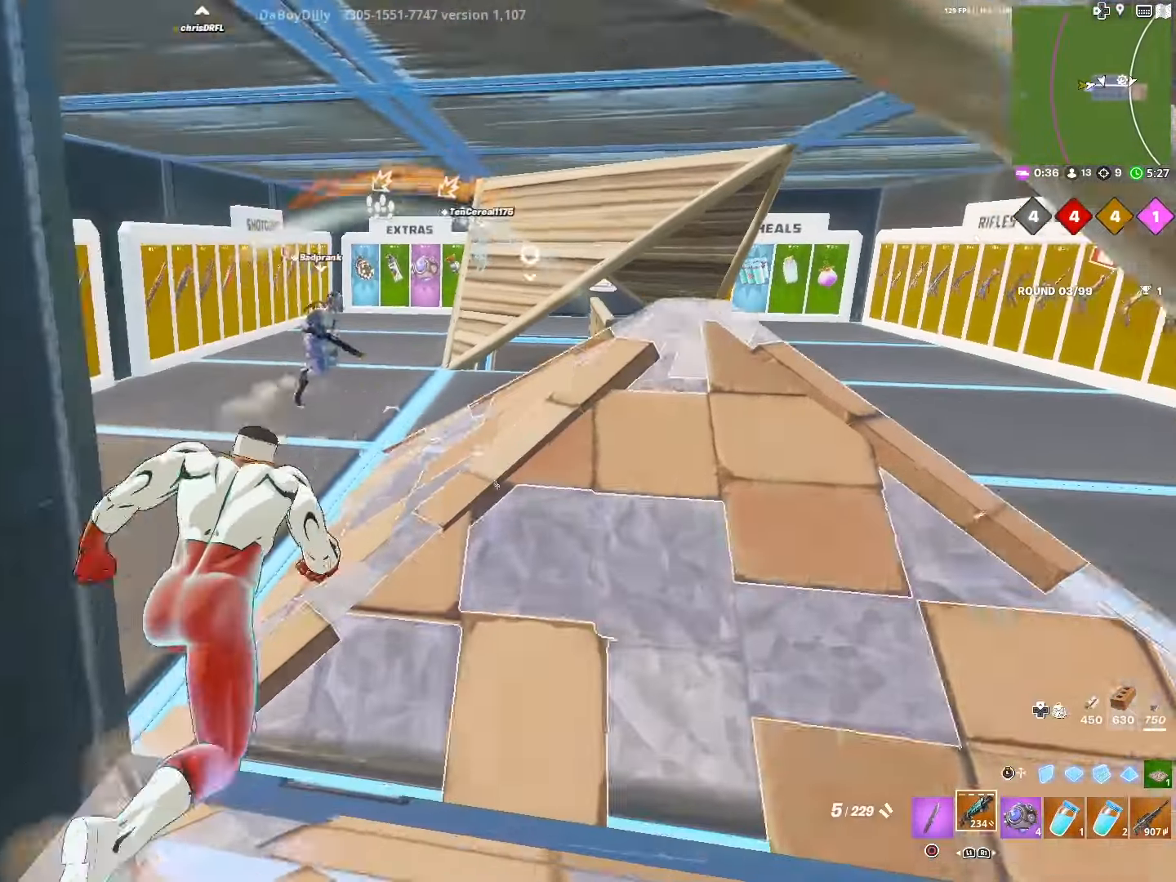
{"buttons": [], "left_stick": "up-right", "right_stick": "center", "events": [[150, "L1", "down"], [233, "L1", "up"]]}
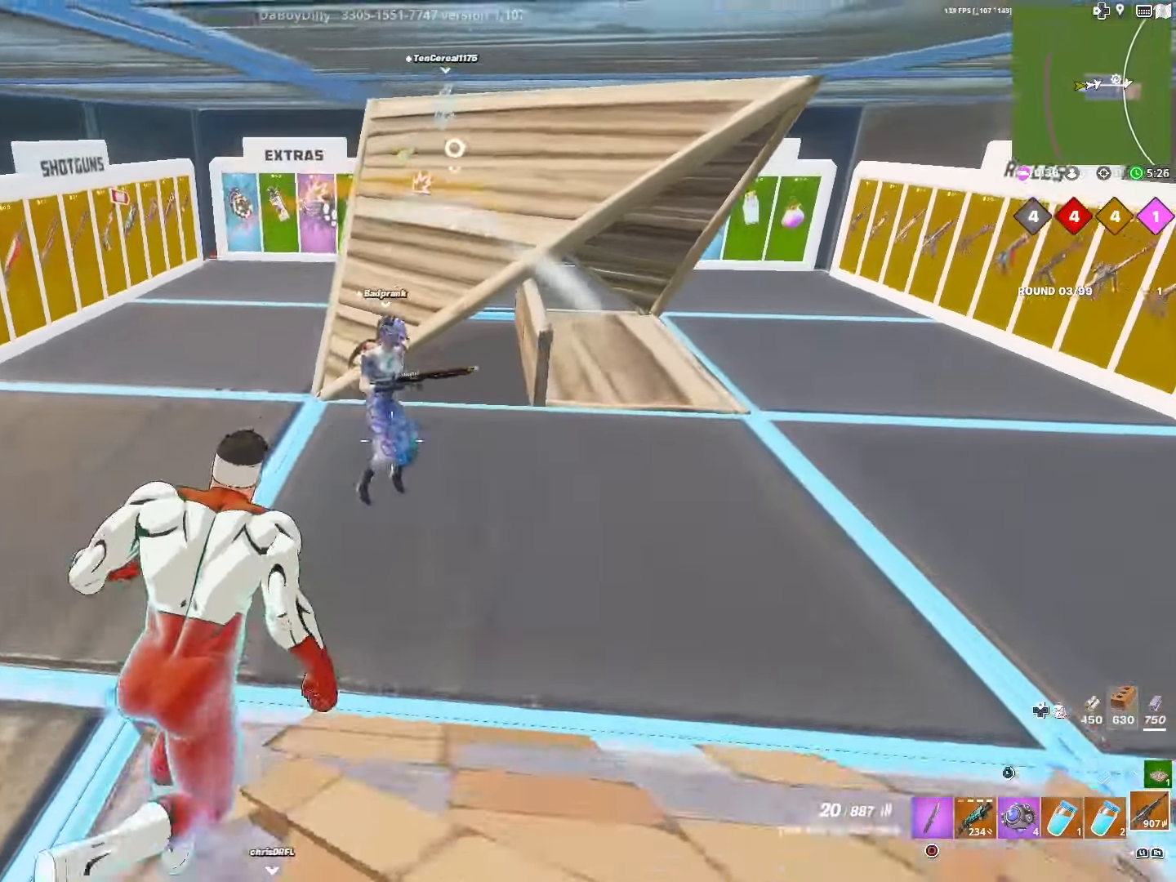
{"buttons": ["L2"], "left_stick": "up-right", "right_stick": "center", "events": [[183, "R2", "down"], [266, "R2", "up"], [500, "L2", "down"]]}
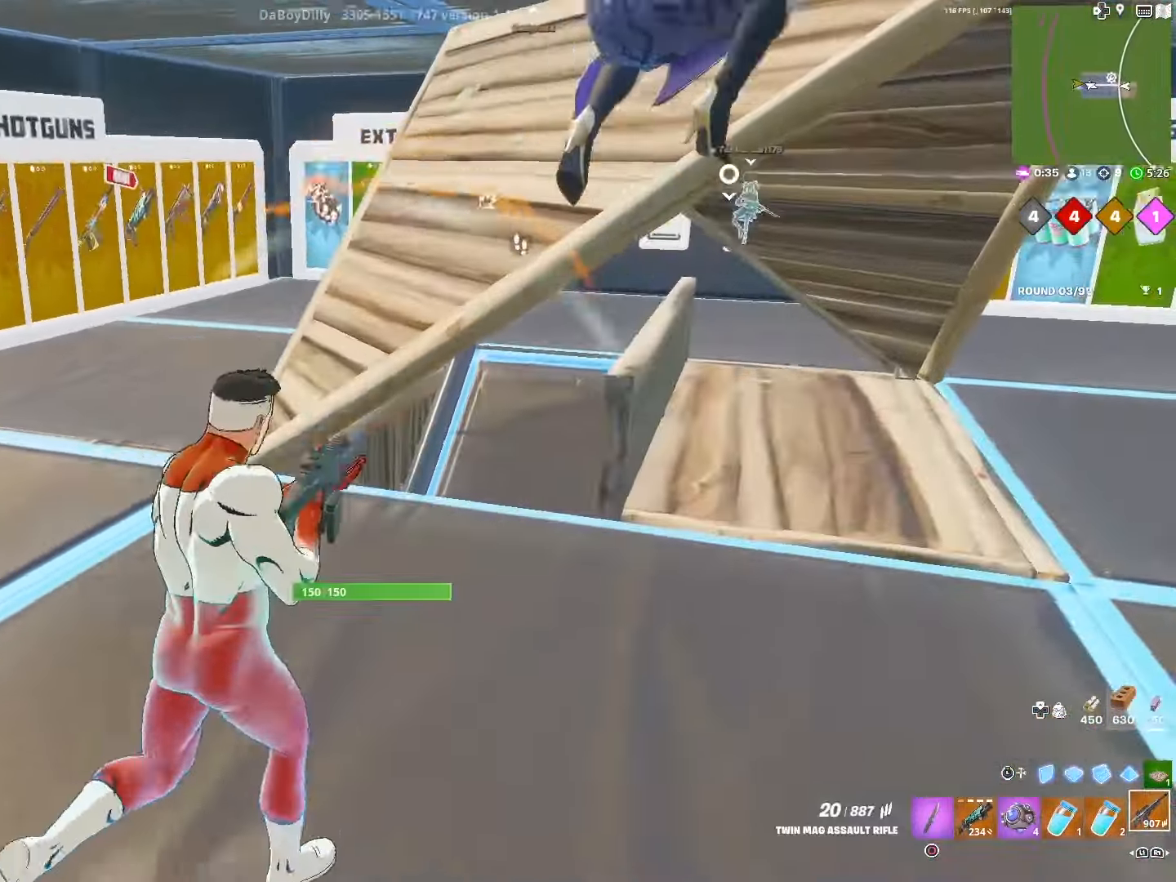
{"buttons": ["L2", "R2"], "left_stick": "right", "right_stick": "left", "events": [[83, "left_stick", "right"], [250, "right_stick", "left"], [266, "R2", "down"]]}
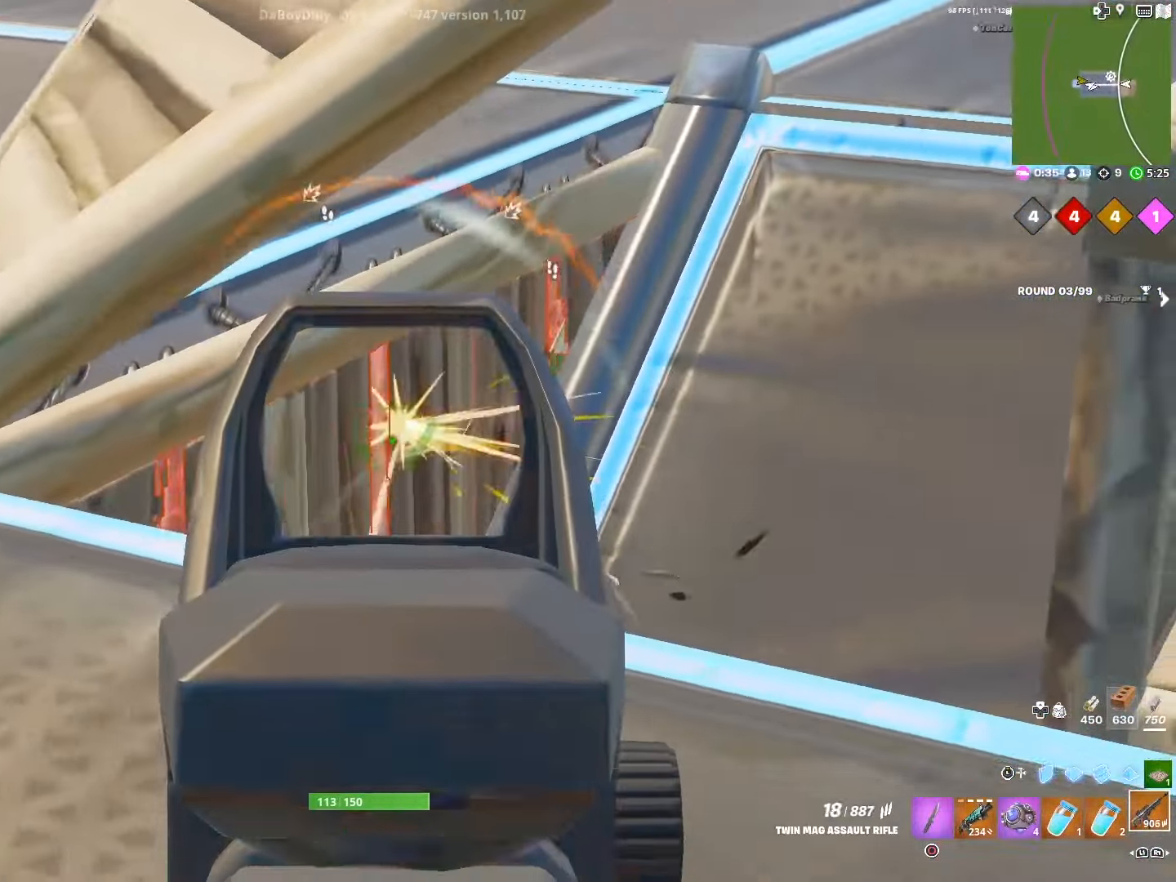
{"buttons": ["L2", "R2"], "left_stick": "right", "right_stick": "left", "events": [[66, "right_stick", "down-left"], [316, "right_stick", "left"]]}
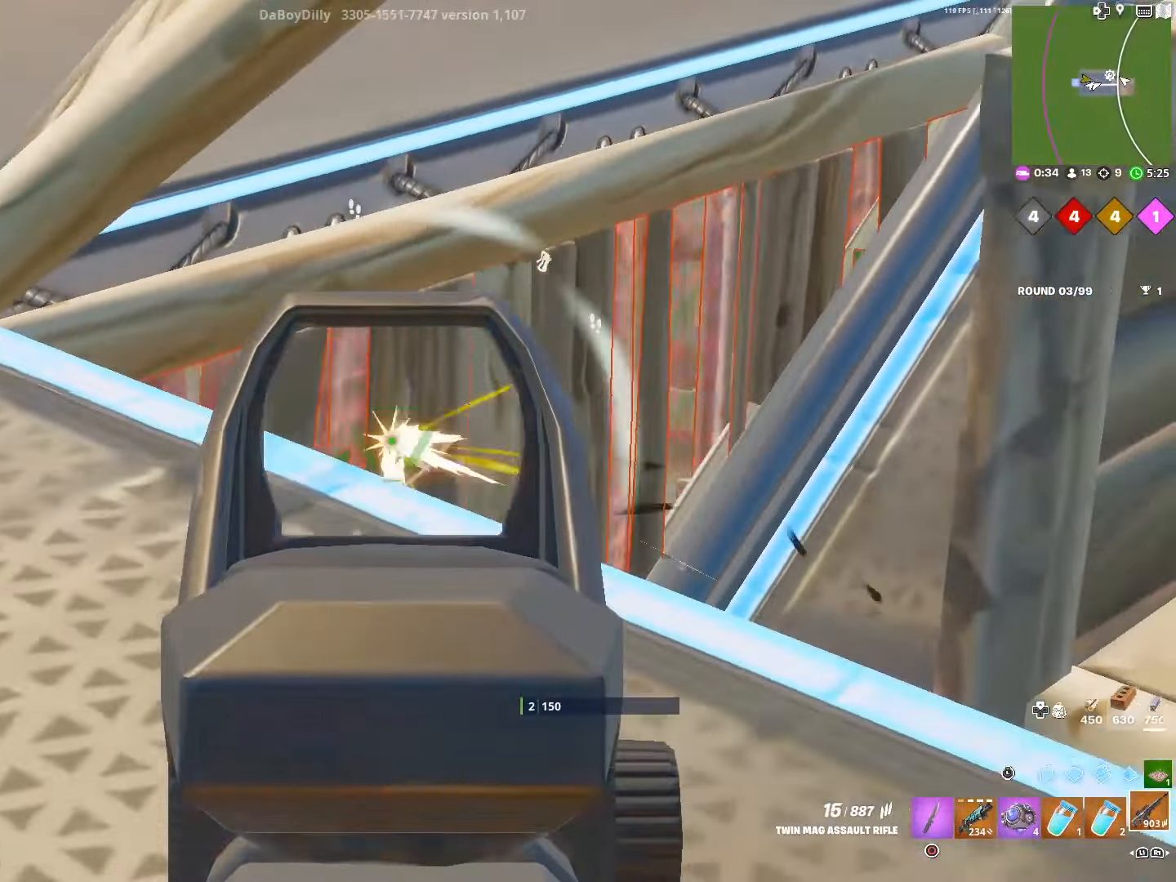
{"buttons": ["L2"], "left_stick": "up-right", "right_stick": "down-left", "events": [[300, "right_stick", "down-left"], [433, "R2", "up"], [466, "left_stick", "up-right"]]}
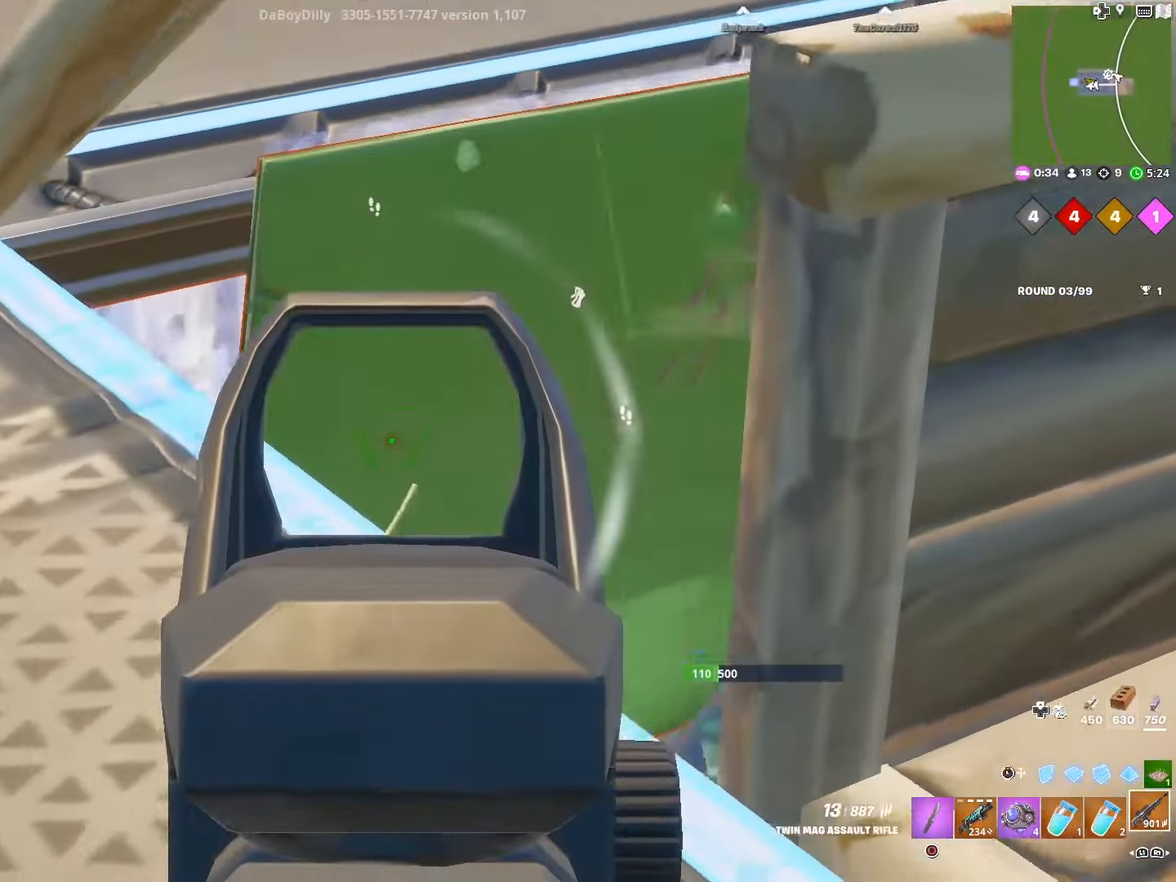
{"buttons": ["L2", "R2"], "left_stick": "up-left", "right_stick": "center", "events": [[116, "left_stick", "up"], [216, "left_stick", "up-left"], [283, "R2", "down"], [283, "right_stick", "center"]]}
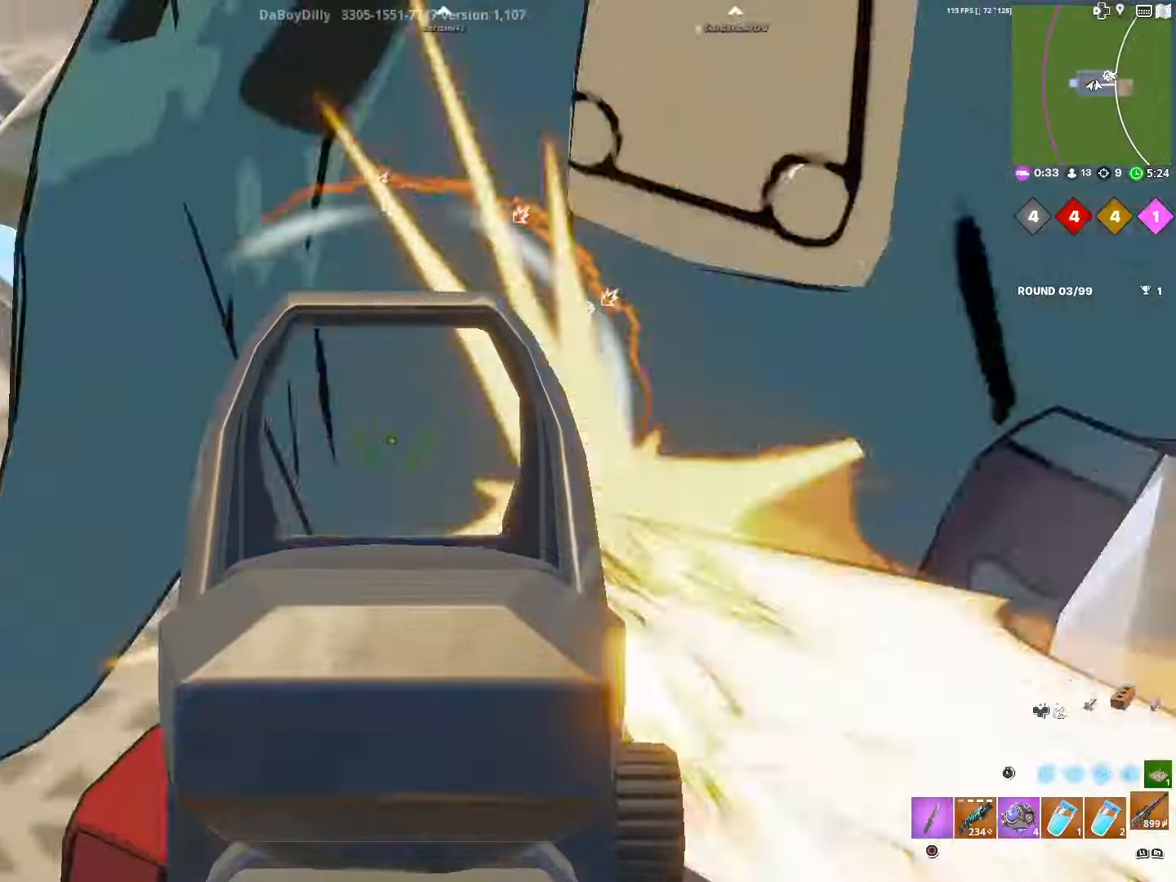
{"buttons": ["R2"], "left_stick": "up-left", "right_stick": "right", "events": [[67, "right_stick", "down-right"], [117, "left_stick", "left"], [217, "L2", "up"], [233, "right_stick", "right"], [250, "R2", "up"], [383, "right_stick", "center"], [400, "R2", "down"], [433, "left_stick", "up-left"], [483, "right_stick", "right"]]}
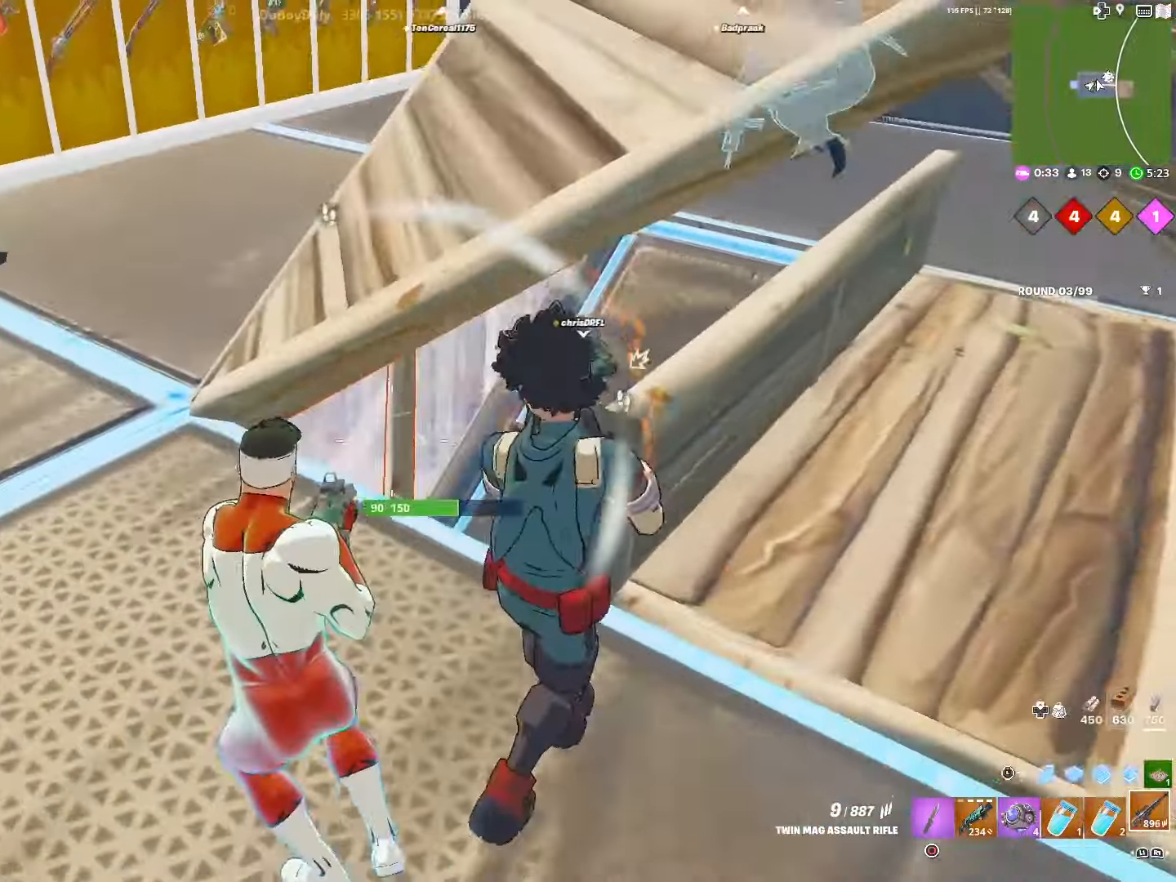
{"buttons": ["L2"], "left_stick": "center", "right_stick": "center", "events": [[50, "right_stick", "center"], [283, "left_stick", "center"], [350, "L3", "down"], [350, "left_stick", "down-right"], [467, "L2", "down"], [483, "L3", "up"], [483, "R2", "up"], [483, "left_stick", "center"]]}
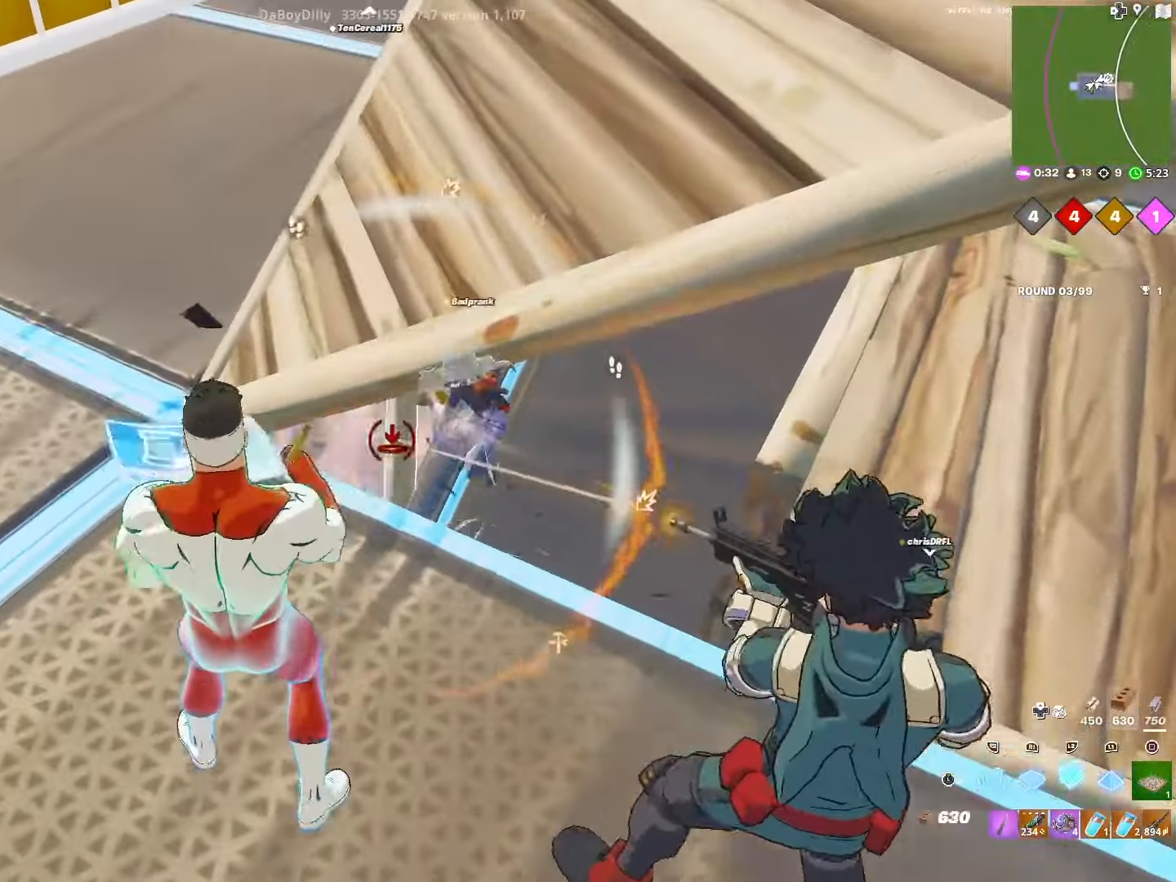
{"buttons": ["CROSS", "L2"], "left_stick": "right", "right_stick": "center", "events": [[17, "left_stick", "left"], [67, "left_stick", "center"], [233, "CROSS", "down"], [333, "left_stick", "right"]]}